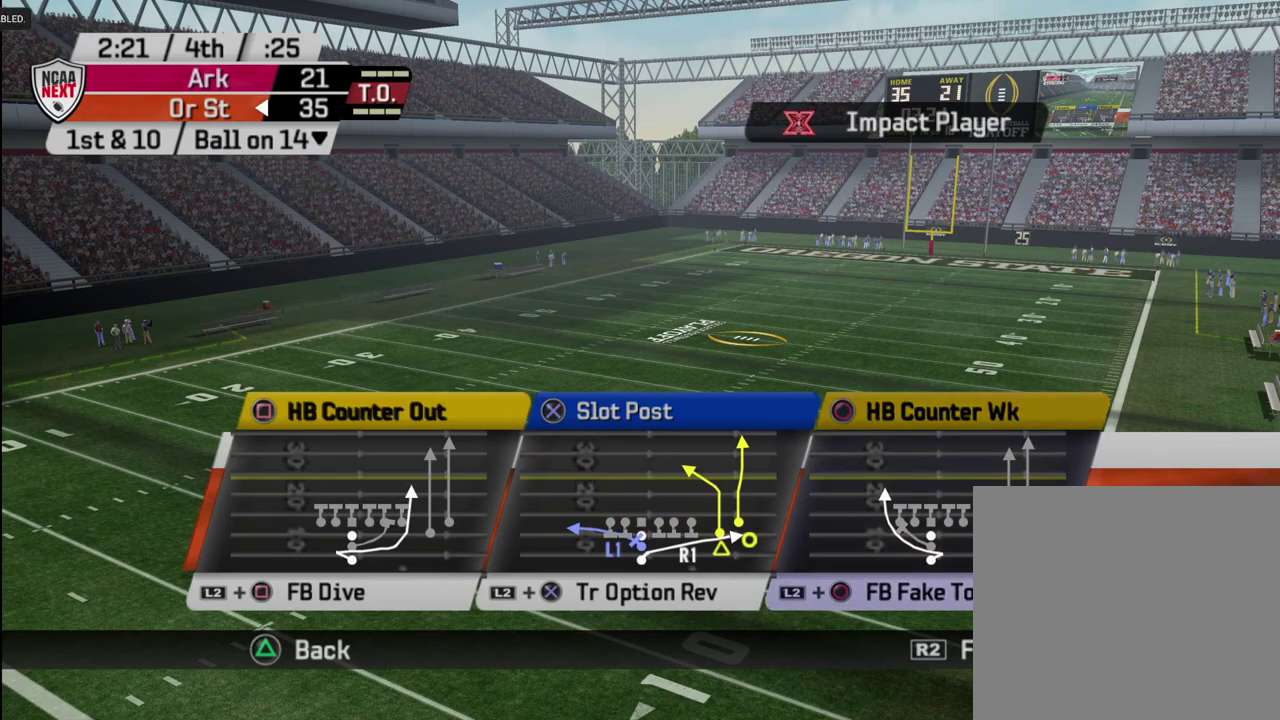
Gameplay with a controller (PlayStation layout); each line is a JSON object with the inputs held at the frame after it (dt_ms = milliseconds from this image to that frame). "events" lists button and stick changes between this image and that frame as [ms after this image, input, new state], when the widget could be followed in between. Not read: L1.
{"dt_ms": 300, "buttons": ["CIRCLE"], "left_stick": "center", "right_stick": "center", "events": [[267, "CIRCLE", "down"]]}
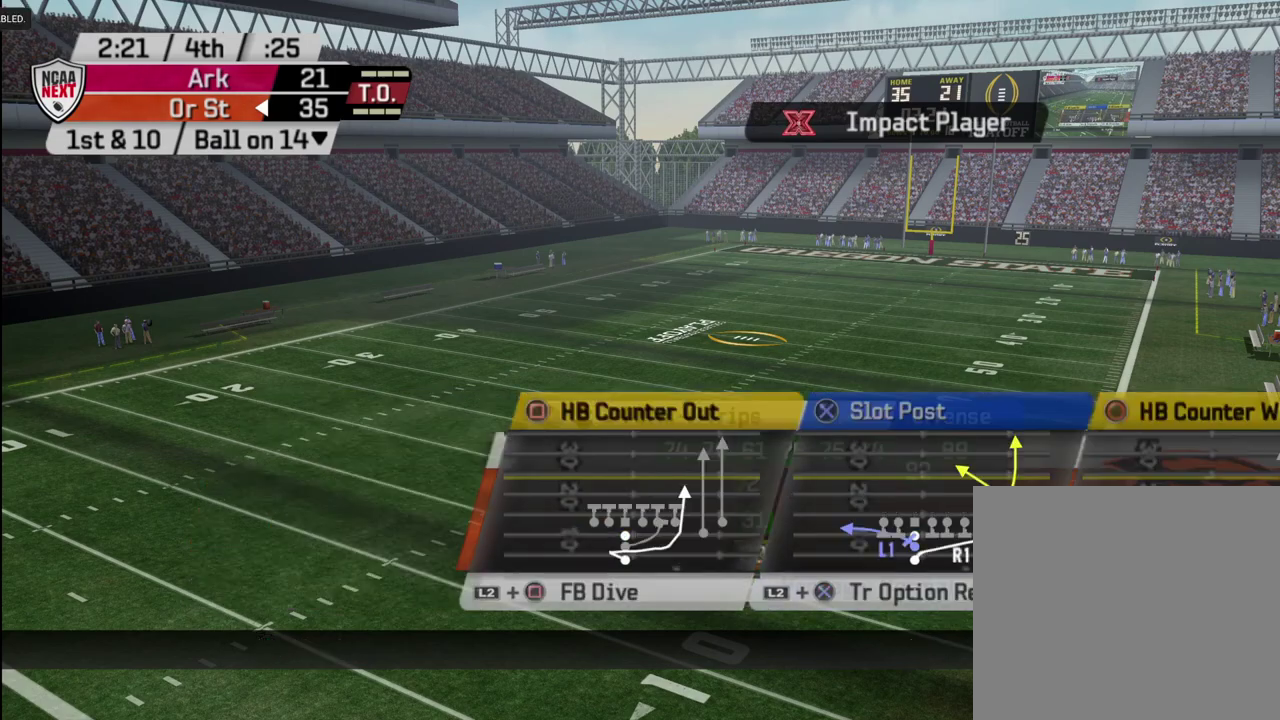
{"dt_ms": 500, "buttons": [], "left_stick": "center", "right_stick": "center", "events": [[33, "CIRCLE", "up"]]}
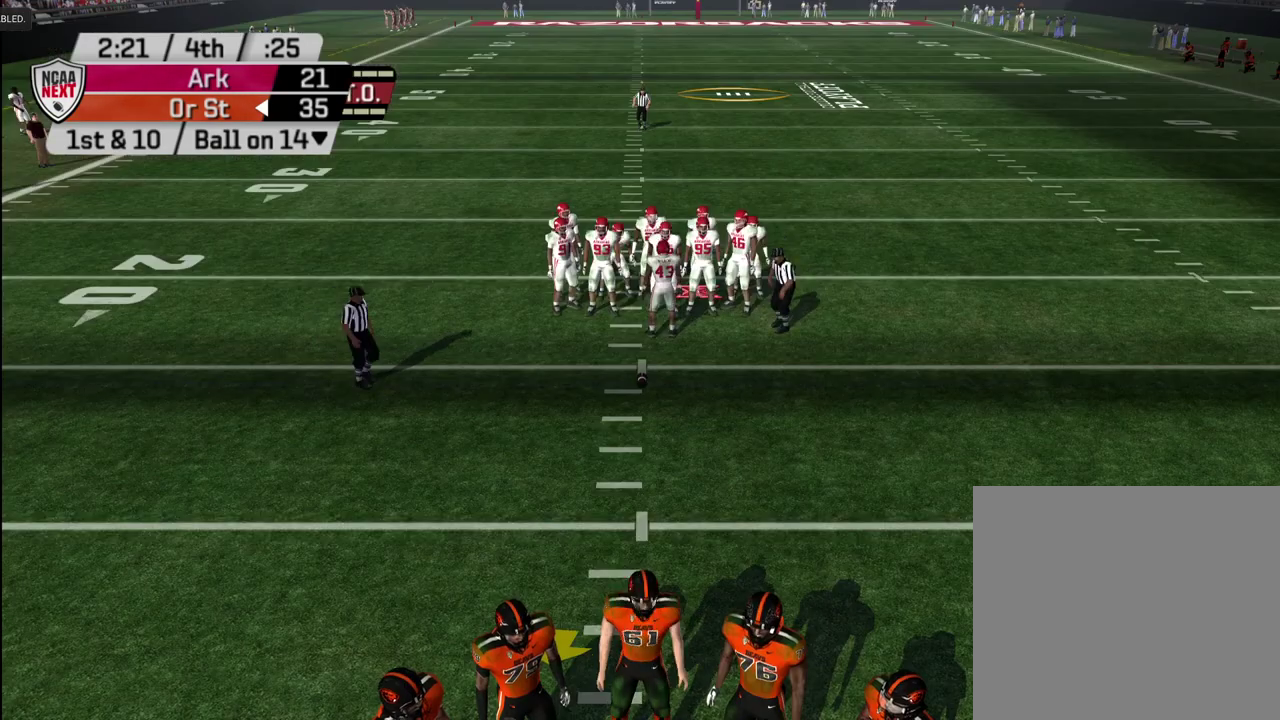
{"dt_ms": 500, "buttons": [], "left_stick": "center", "right_stick": "center", "events": []}
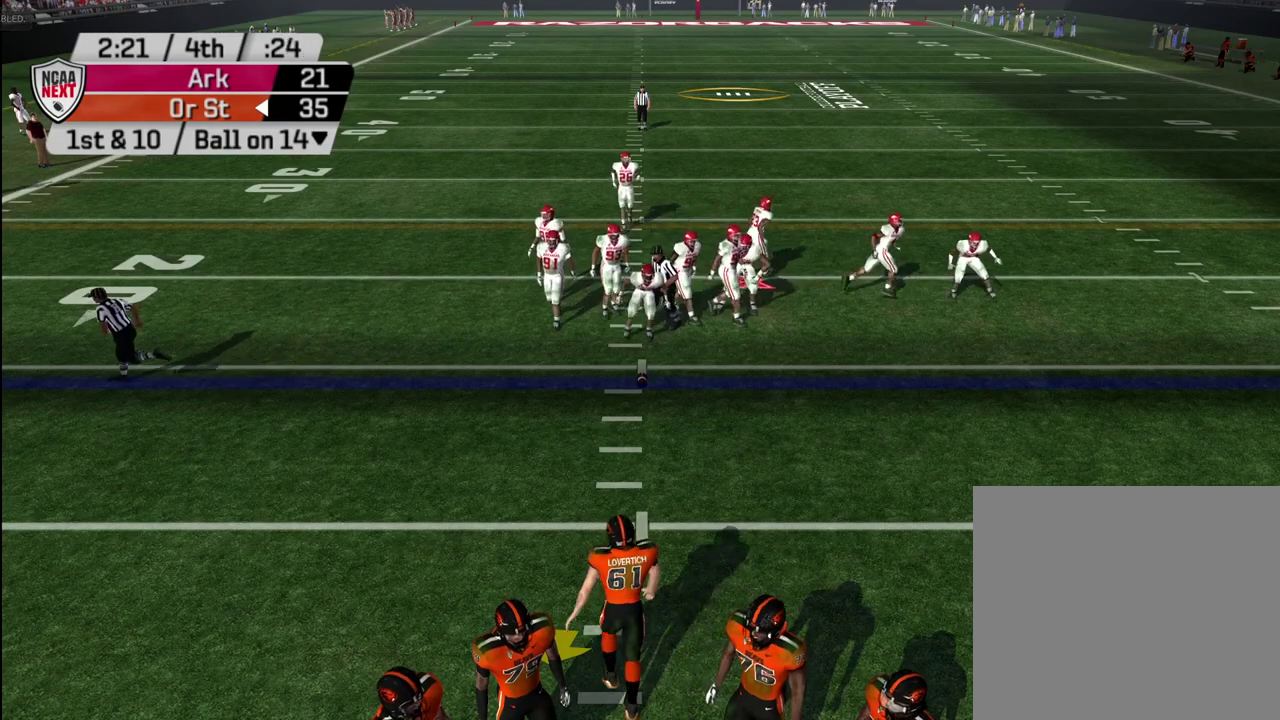
{"dt_ms": 700, "buttons": [], "left_stick": "center", "right_stick": "center", "events": []}
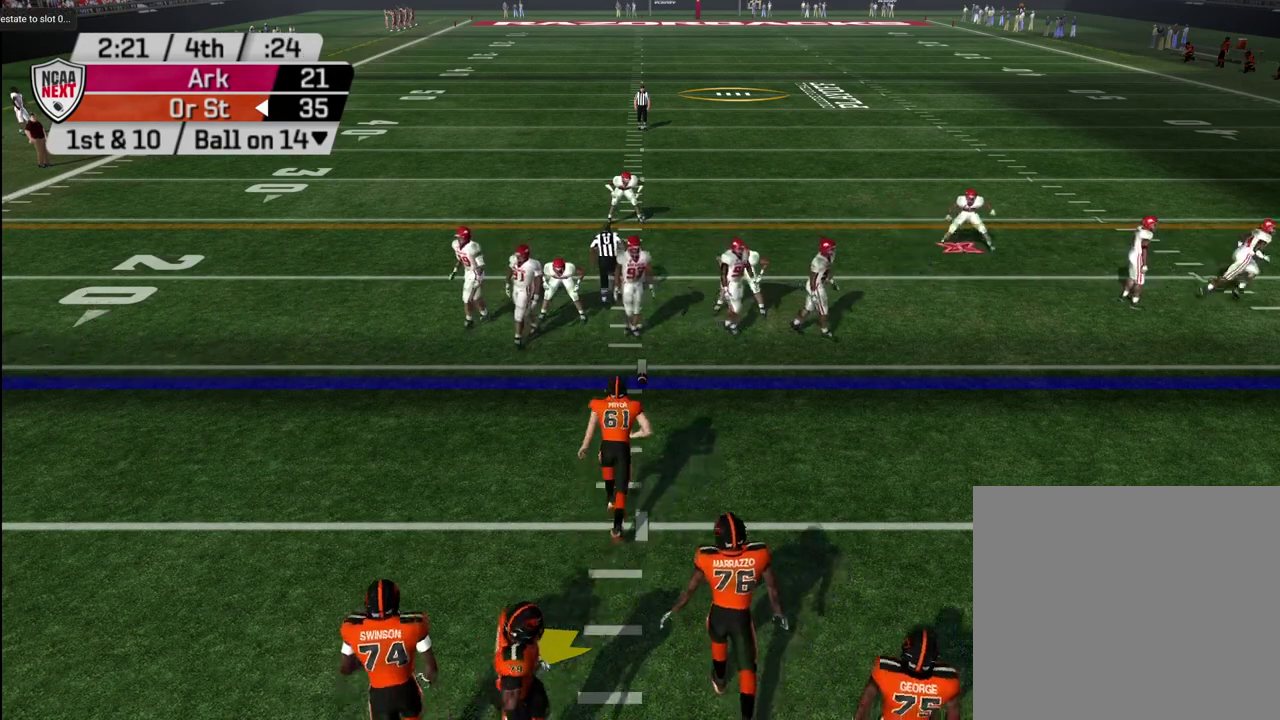
{"dt_ms": 300, "buttons": [], "left_stick": "center", "right_stick": "center", "events": []}
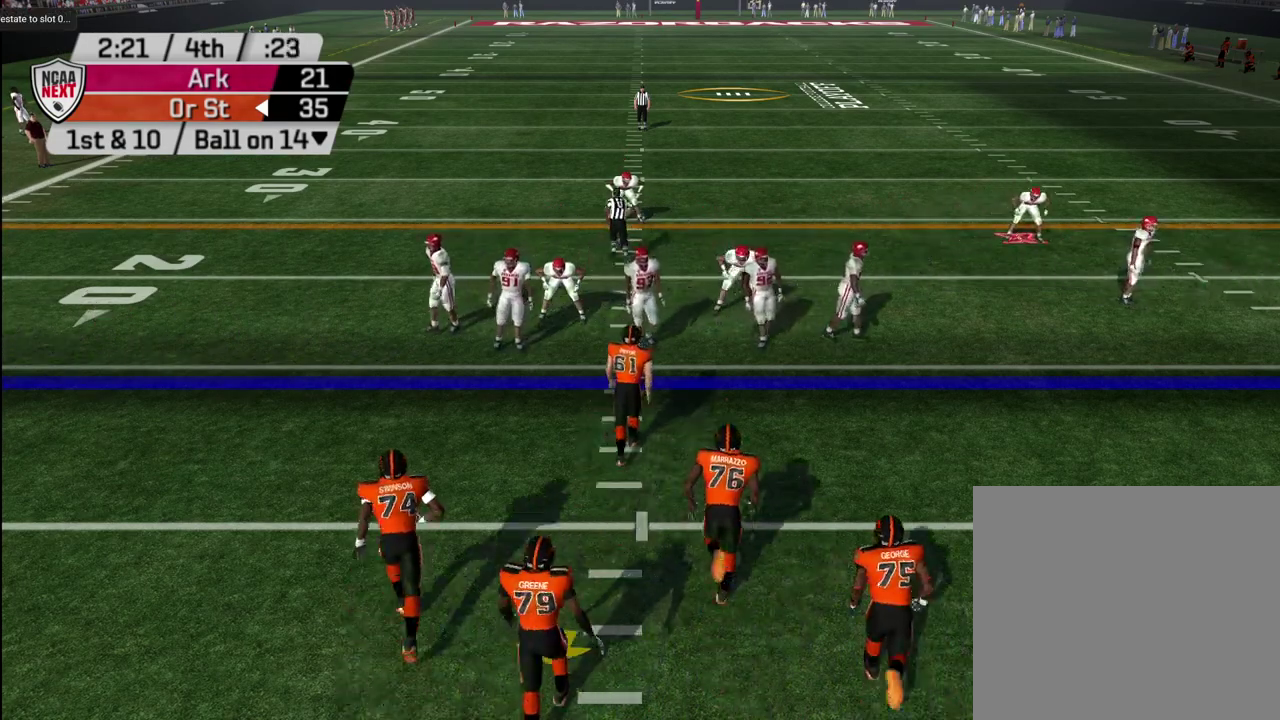
{"dt_ms": 400, "buttons": ["R2"], "left_stick": "center", "right_stick": "center", "events": [[183, "R2", "down"]]}
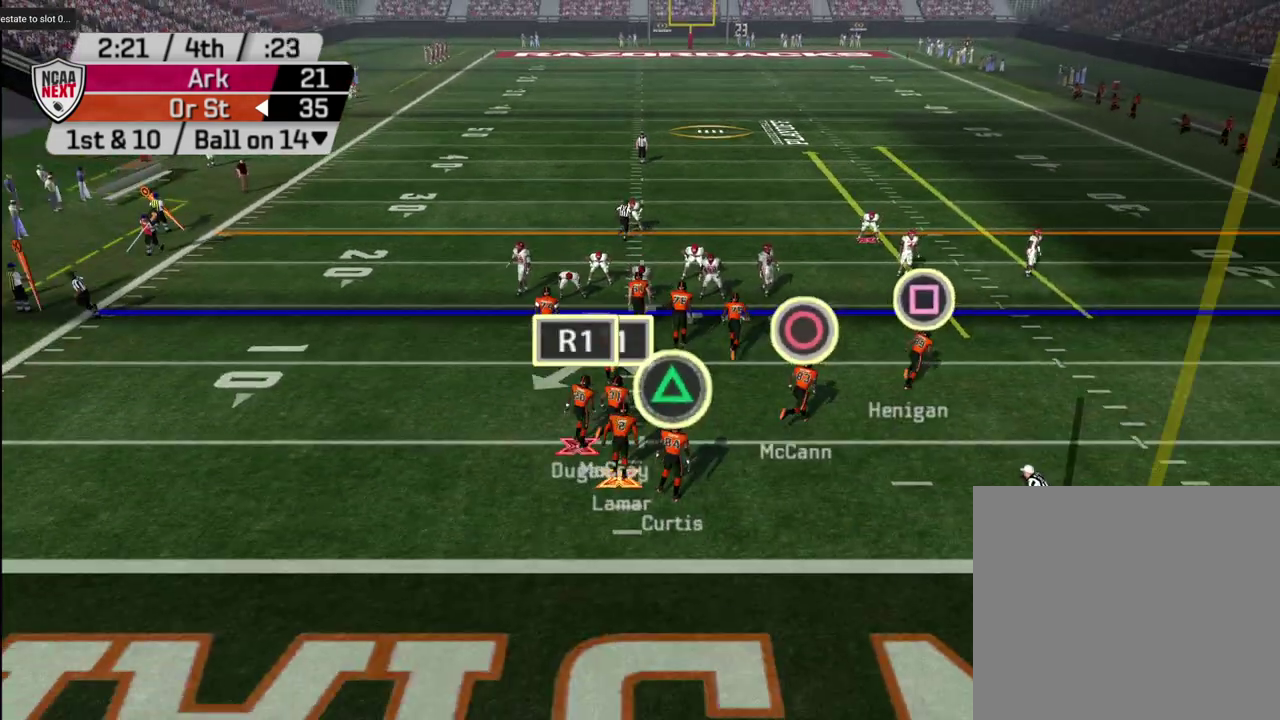
{"dt_ms": 600, "buttons": [], "left_stick": "center", "right_stick": "center", "events": [[550, "R2", "up"]]}
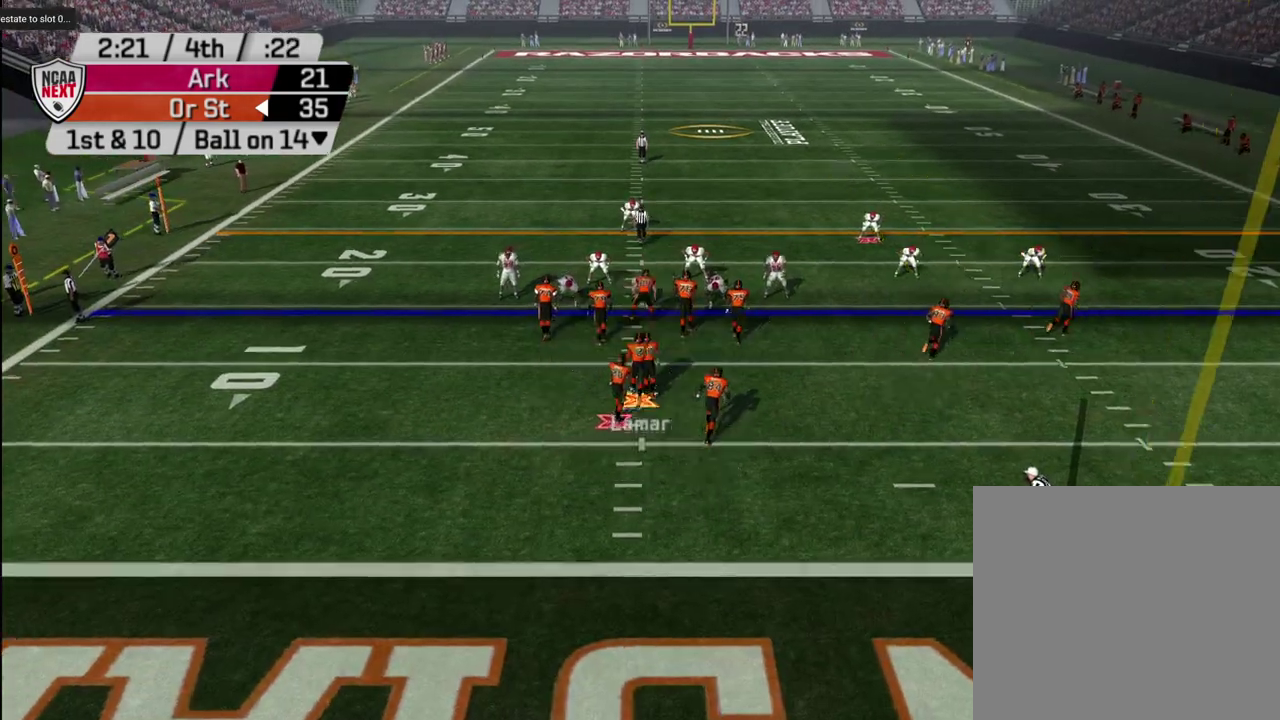
{"dt_ms": 500, "buttons": [], "left_stick": "center", "right_stick": "center", "events": []}
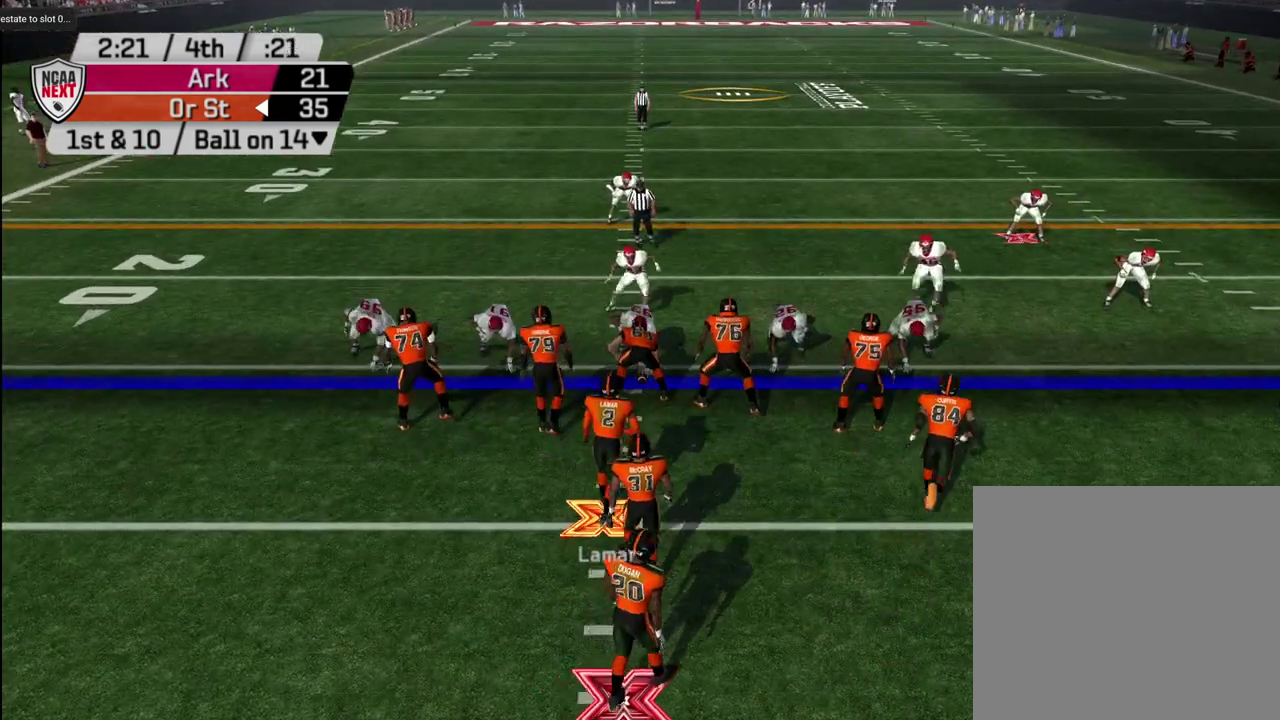
{"dt_ms": 500, "buttons": [], "left_stick": "center", "right_stick": "center", "events": []}
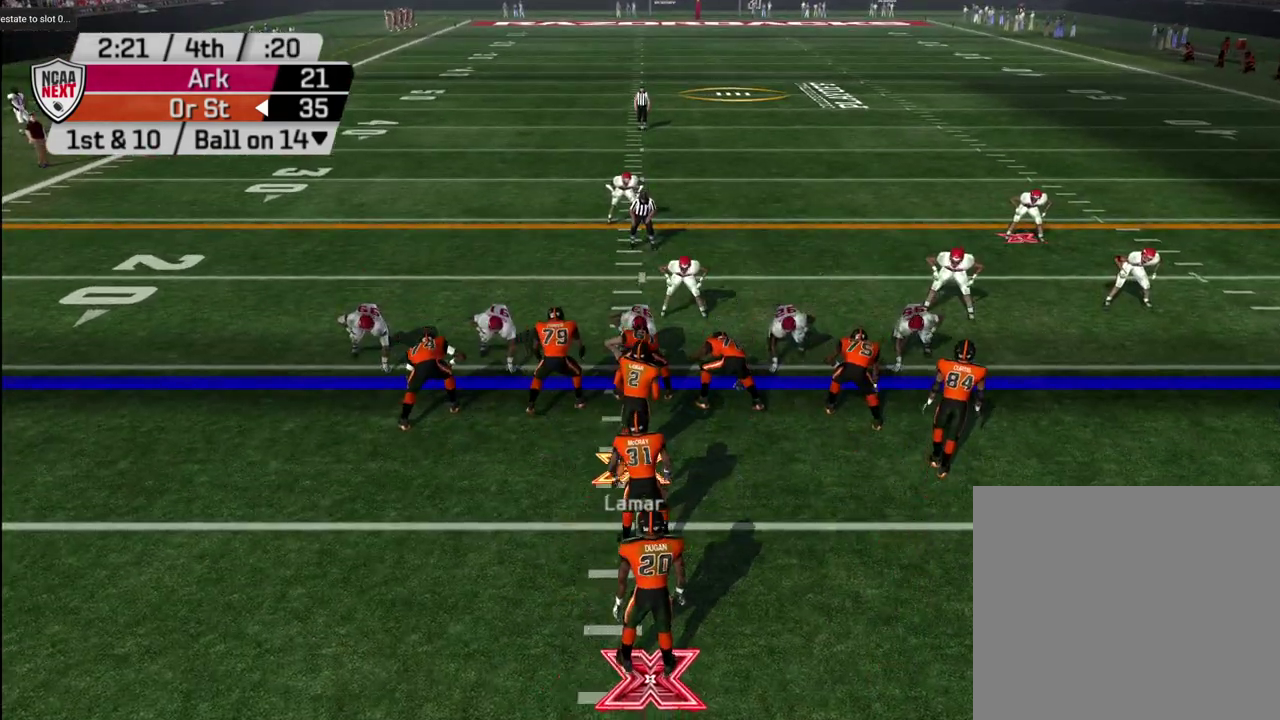
{"dt_ms": 500, "buttons": [], "left_stick": "center", "right_stick": "center", "events": []}
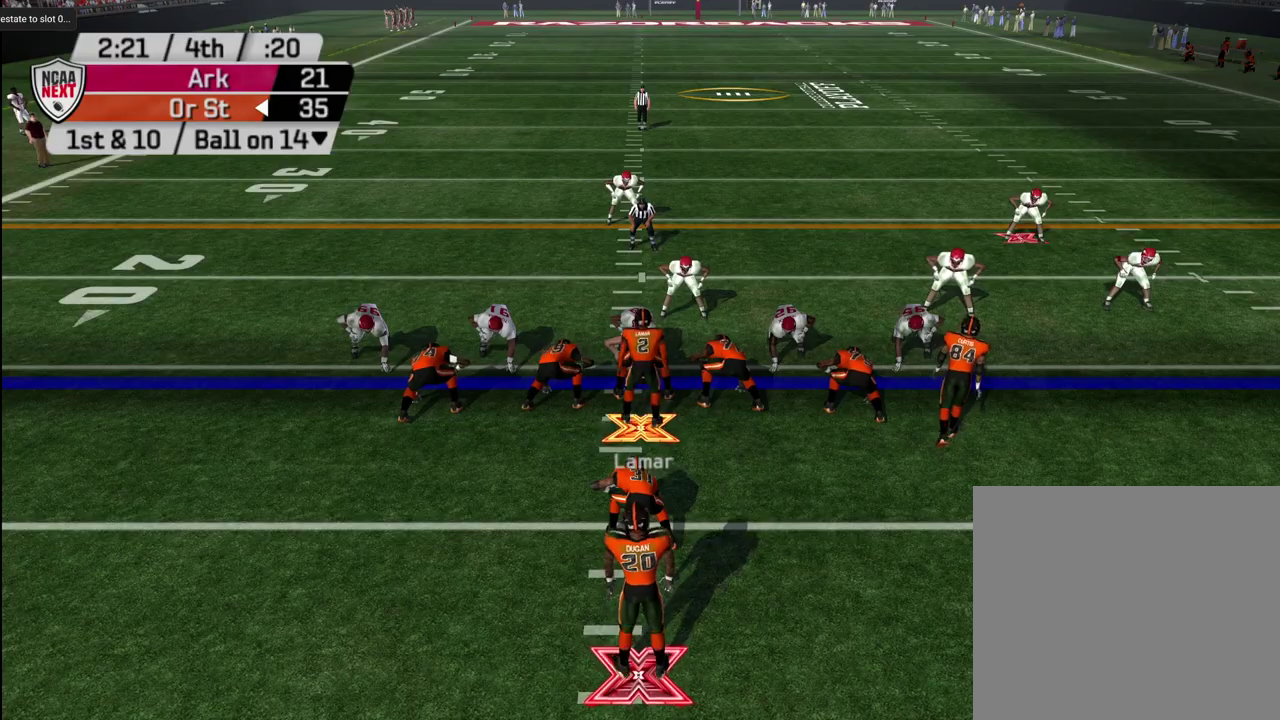
{"dt_ms": 500, "buttons": ["CROSS"], "left_stick": "center", "right_stick": "center", "events": [[483, "CROSS", "down"]]}
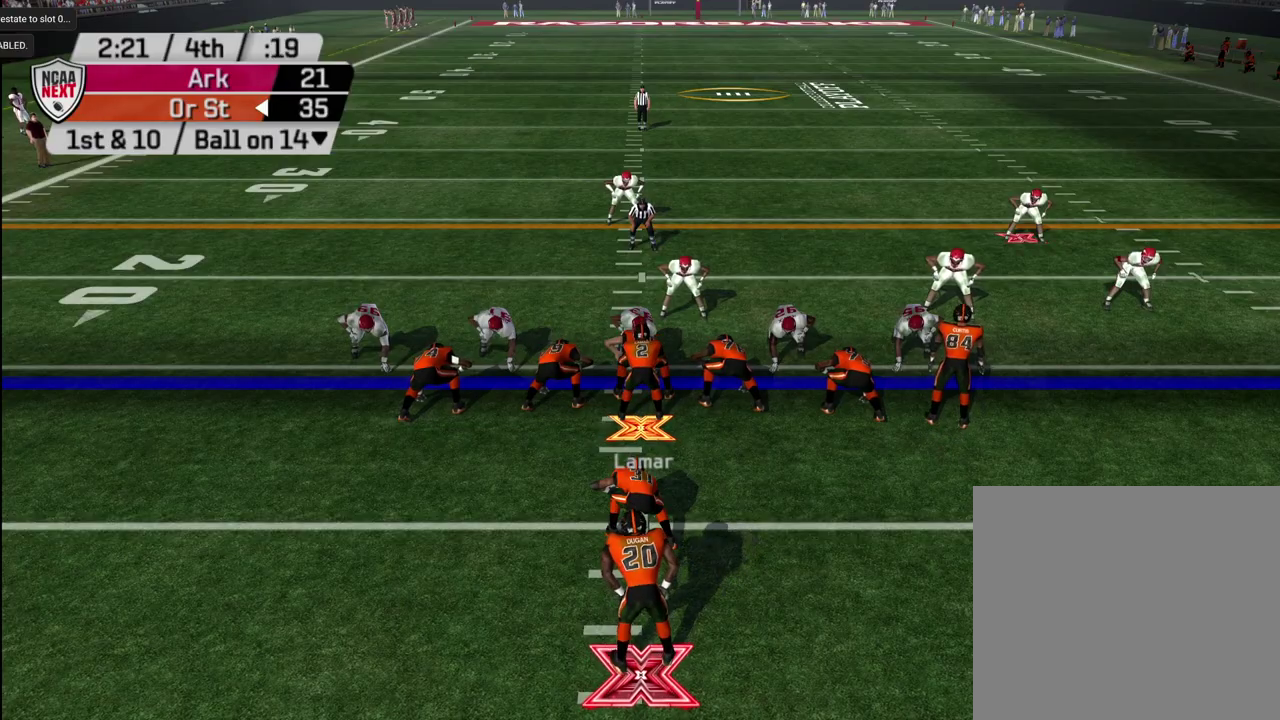
{"dt_ms": 500, "buttons": [], "left_stick": "center", "right_stick": "center", "events": [[50, "CROSS", "up"]]}
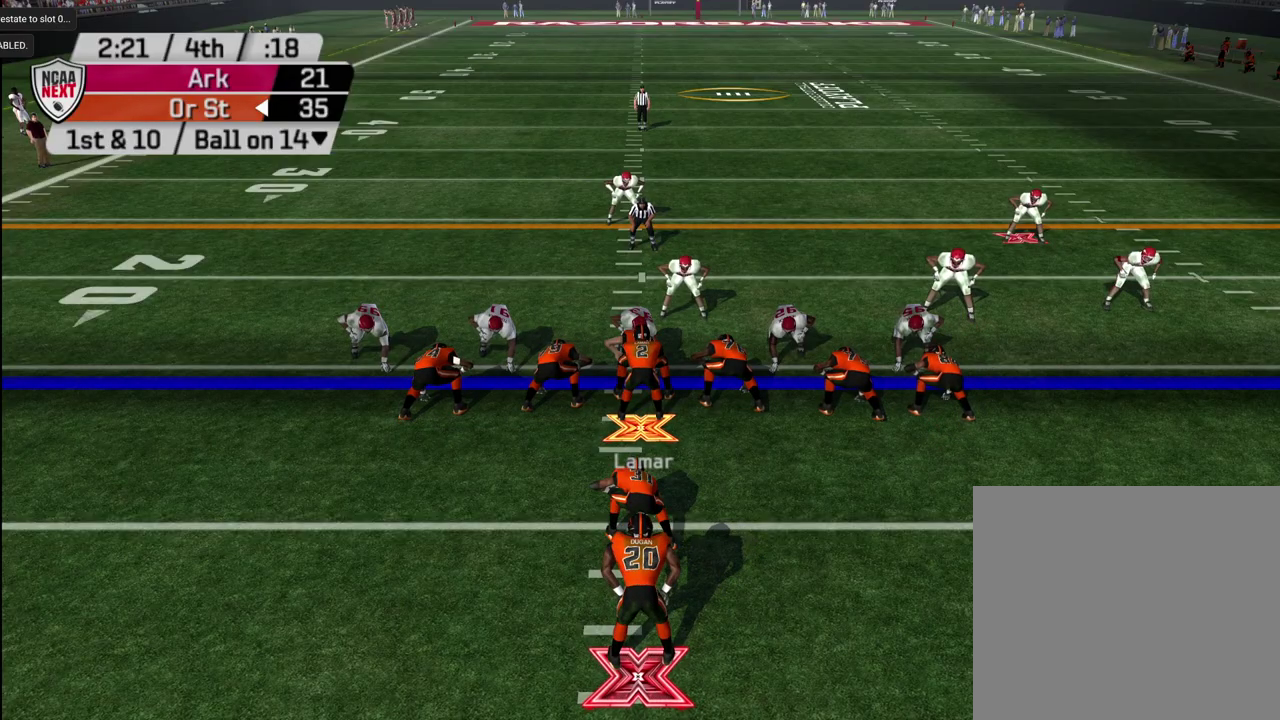
{"dt_ms": 500, "buttons": [], "left_stick": "center", "right_stick": "center", "events": [[50, "CROSS", "down"], [117, "CROSS", "up"]]}
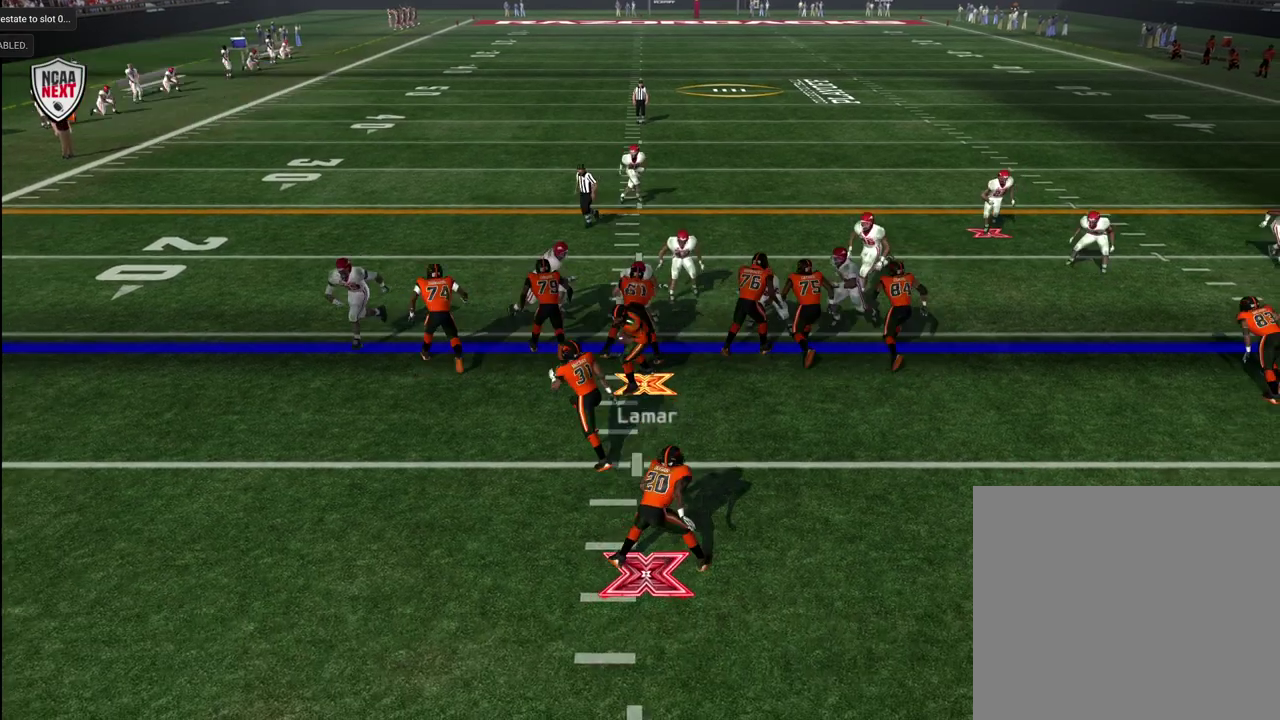
{"dt_ms": 600, "buttons": [], "left_stick": "up-left", "right_stick": "center", "events": [[317, "left_stick", "up-left"]]}